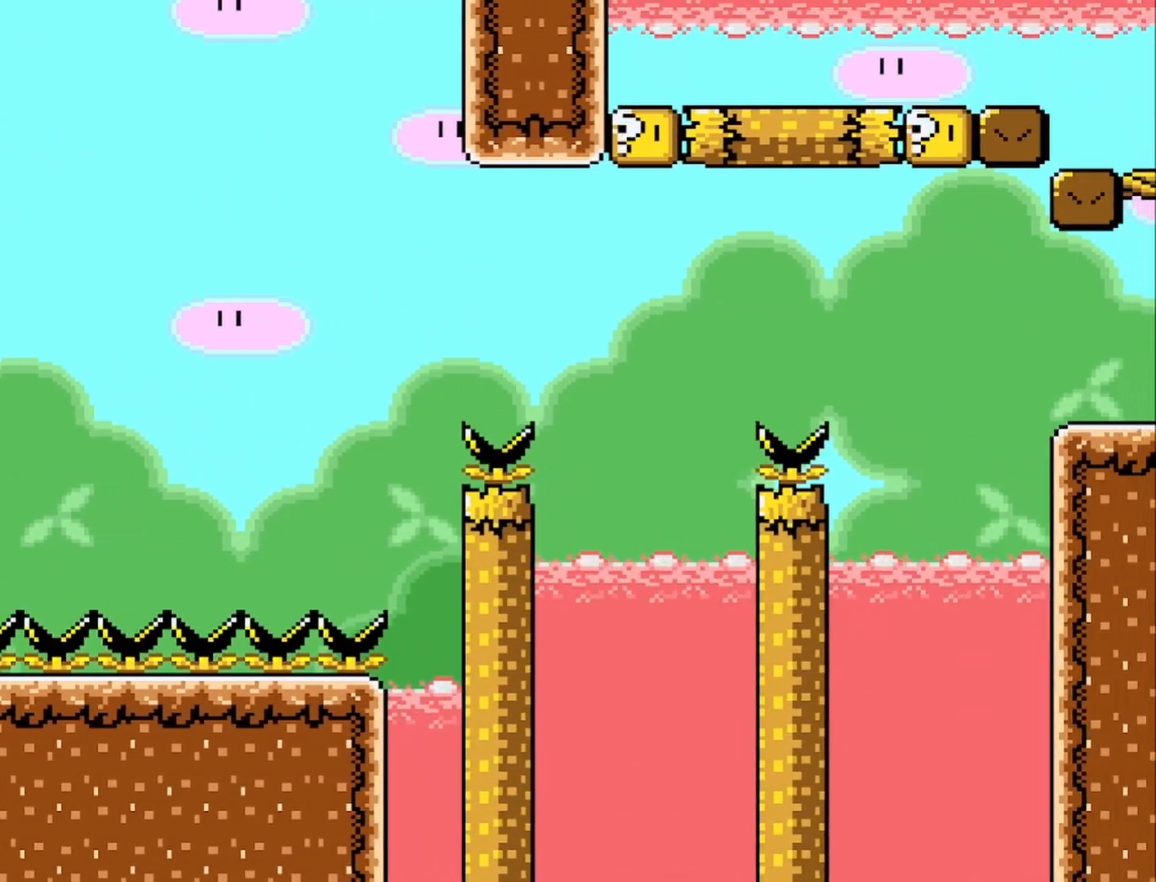
Gameplay with a controller (PlayStation layout); each line is a JSON object with the inputs held at the frame after it. "events" lists button and stick changes between this image and that frame as [ms after this image, input, new state], when the widget could be followed in between. Not read: right_stick.
{"buttons": ["CIRCLE", "TRIANGLE"], "left_stick": "right", "events": [[83, "left_stick", "center"], [200, "left_stick", "right"], [367, "CIRCLE", "down"]]}
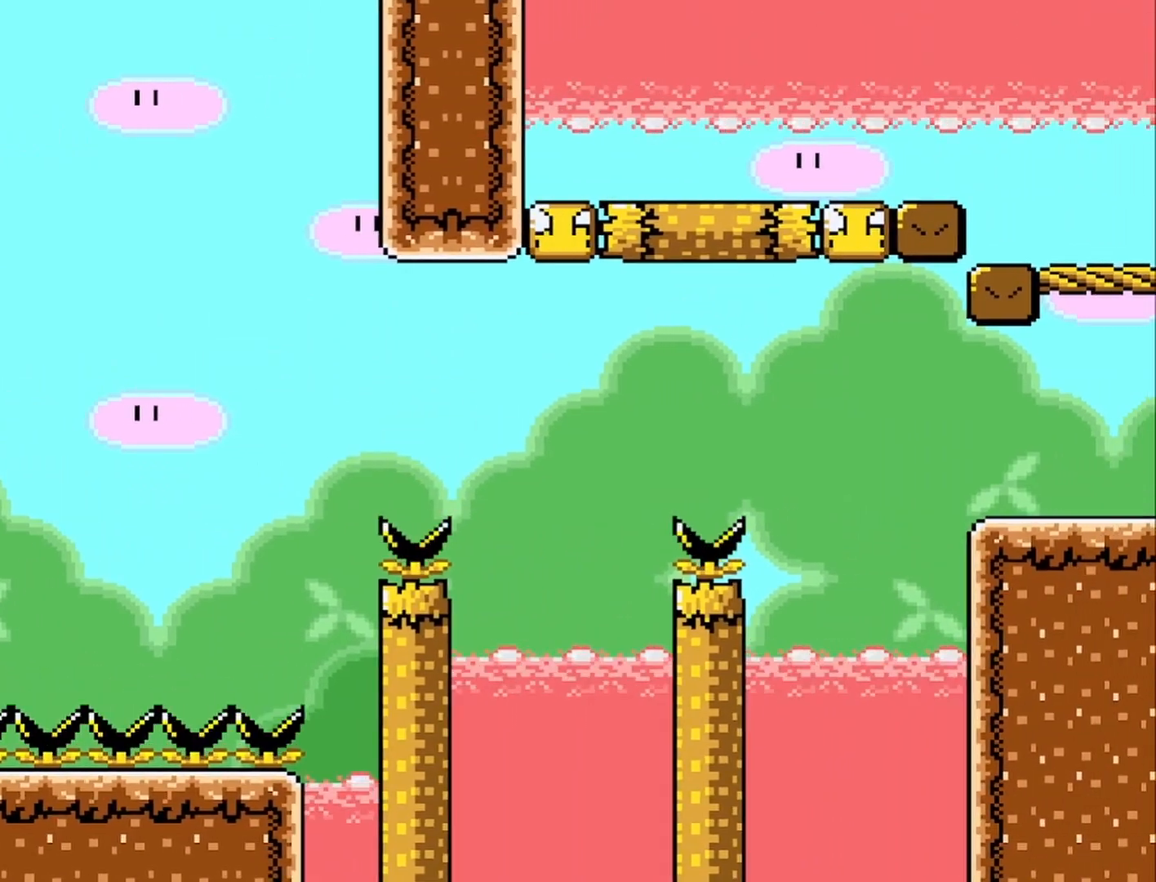
{"buttons": ["TRIANGLE"], "left_stick": "right", "events": [[200, "CIRCLE", "up"], [217, "left_stick", "center"], [317, "left_stick", "left"], [467, "left_stick", "right"]]}
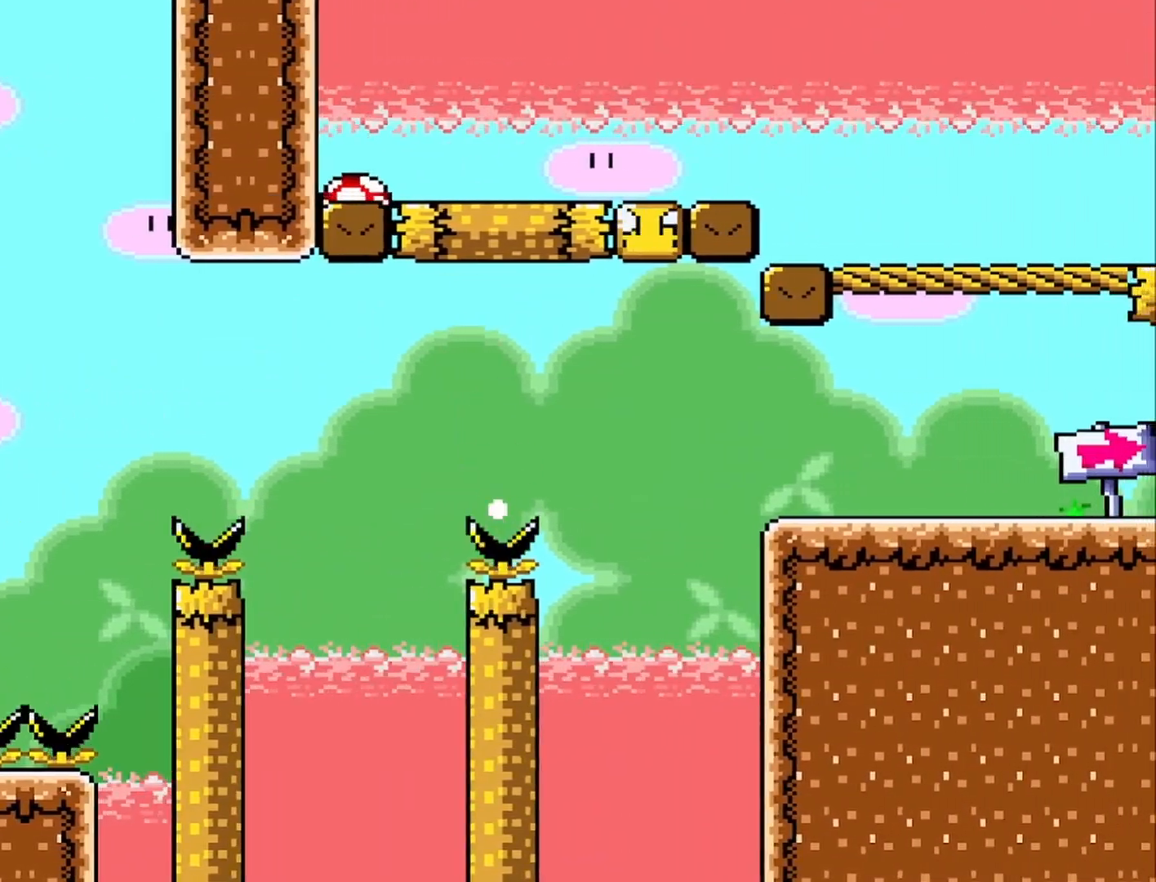
{"buttons": ["TRIANGLE"], "left_stick": "right", "events": [[133, "CIRCLE", "down"], [500, "CIRCLE", "up"]]}
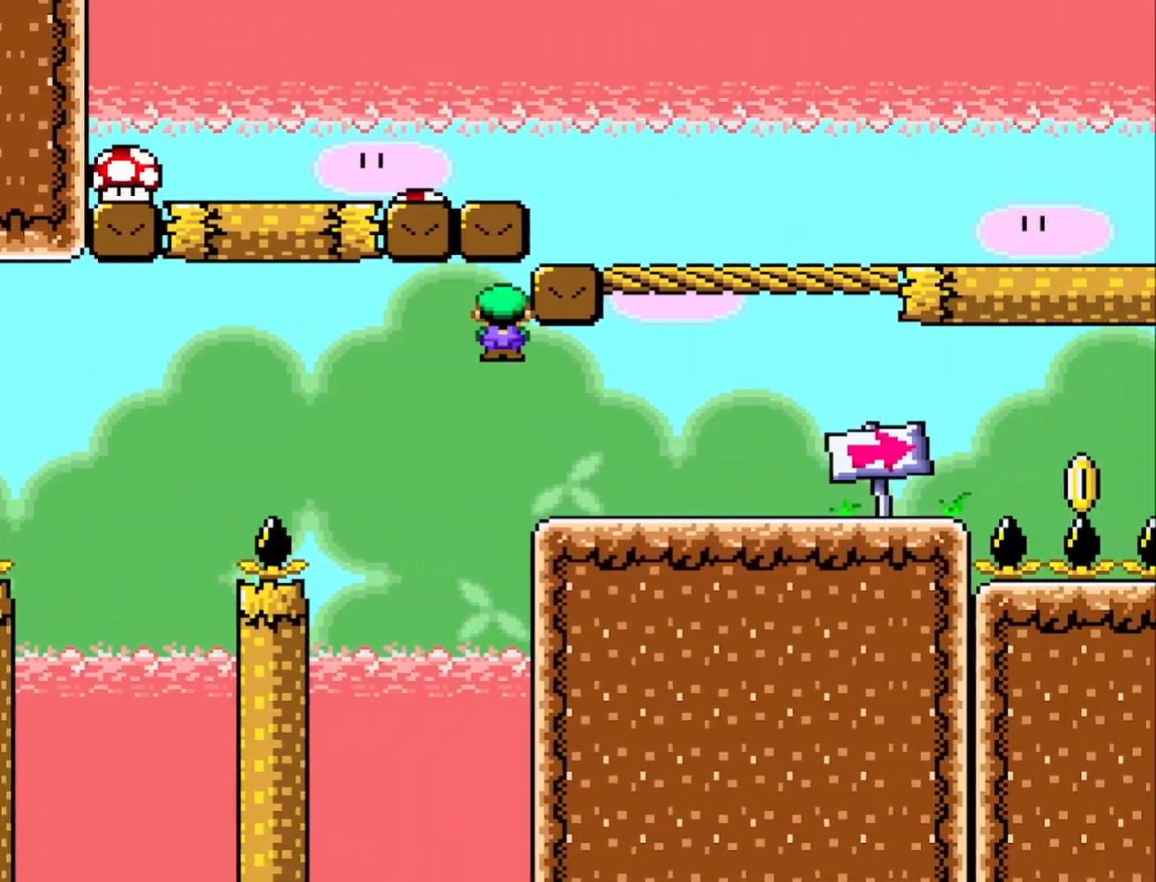
{"buttons": ["TRIANGLE"], "left_stick": "right", "events": [[267, "left_stick", "left"], [417, "left_stick", "right"]]}
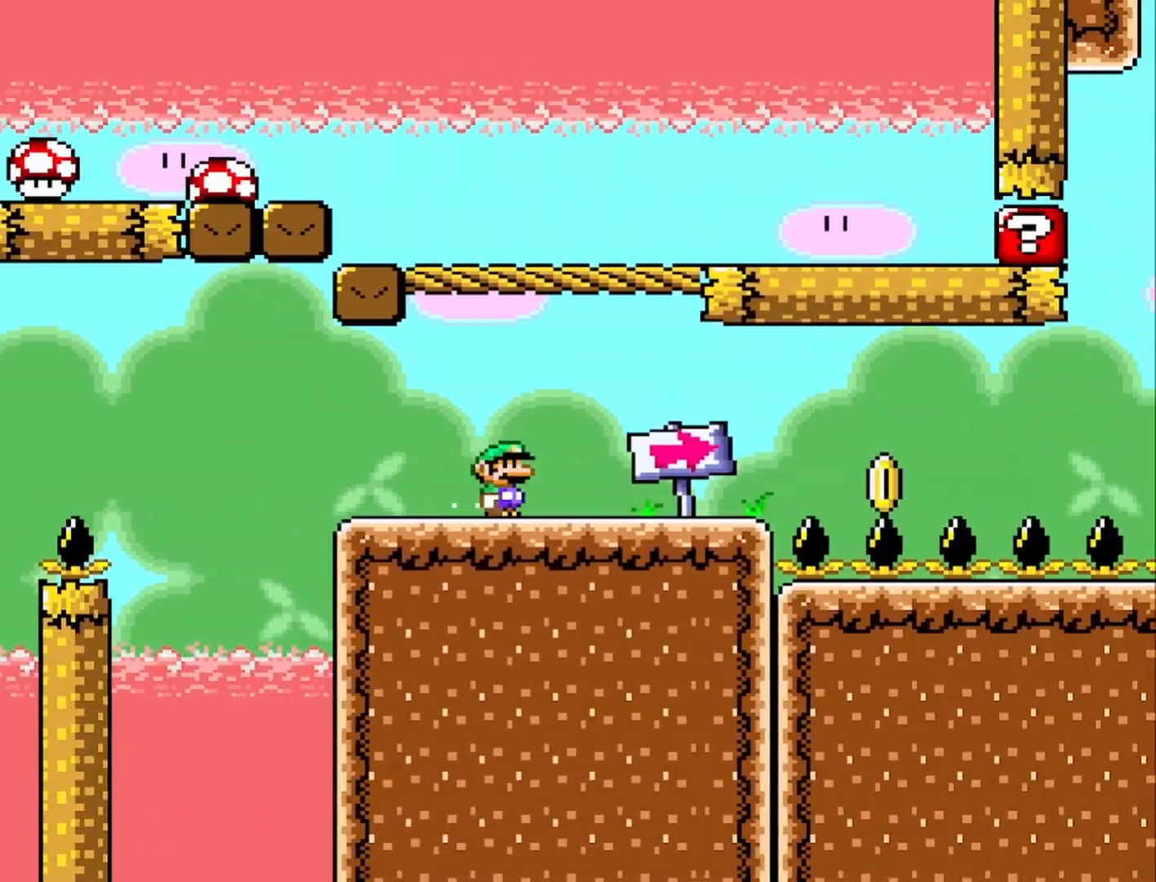
{"buttons": ["TRIANGLE"], "left_stick": "right", "events": [[100, "left_stick", "center"], [500, "left_stick", "right"]]}
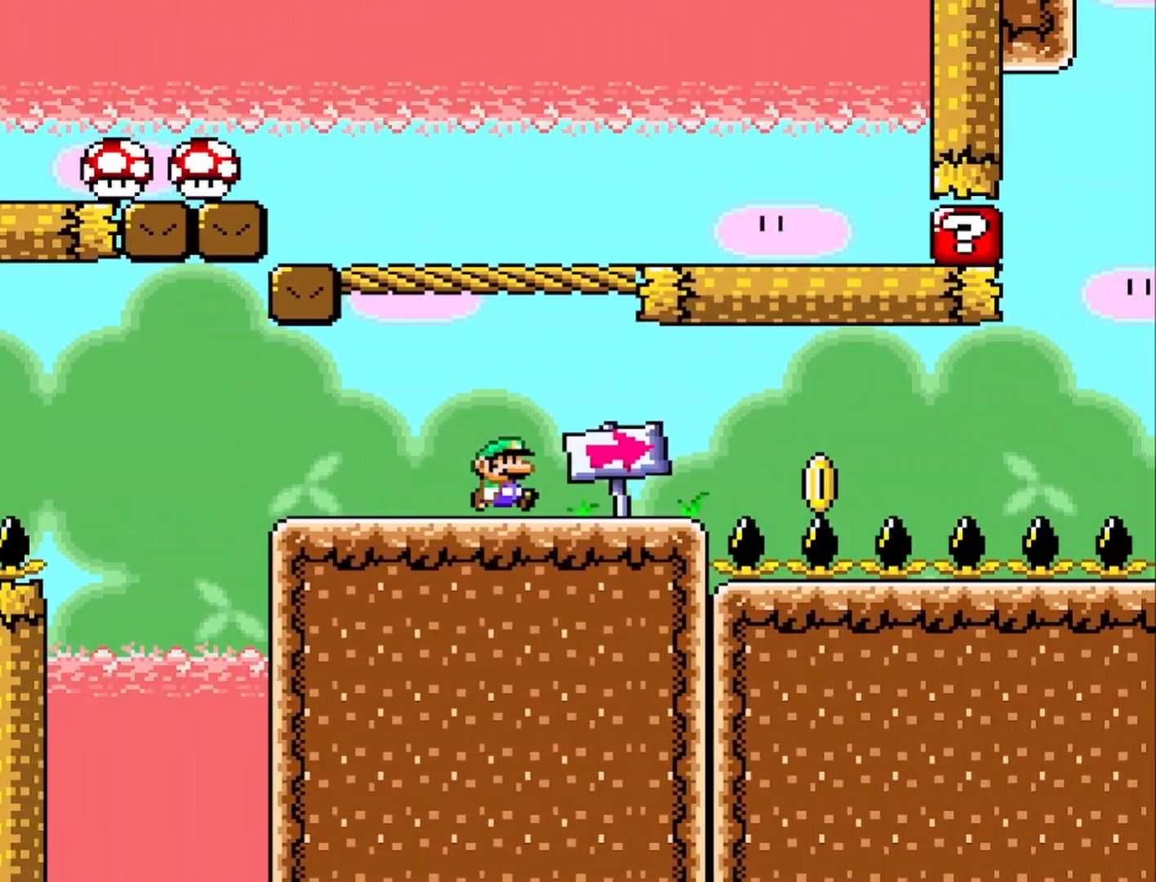
{"buttons": ["TRIANGLE"], "left_stick": "center", "events": [[100, "left_stick", "center"], [200, "TRIANGLE", "up"], [217, "TRIANGLE", "down"]]}
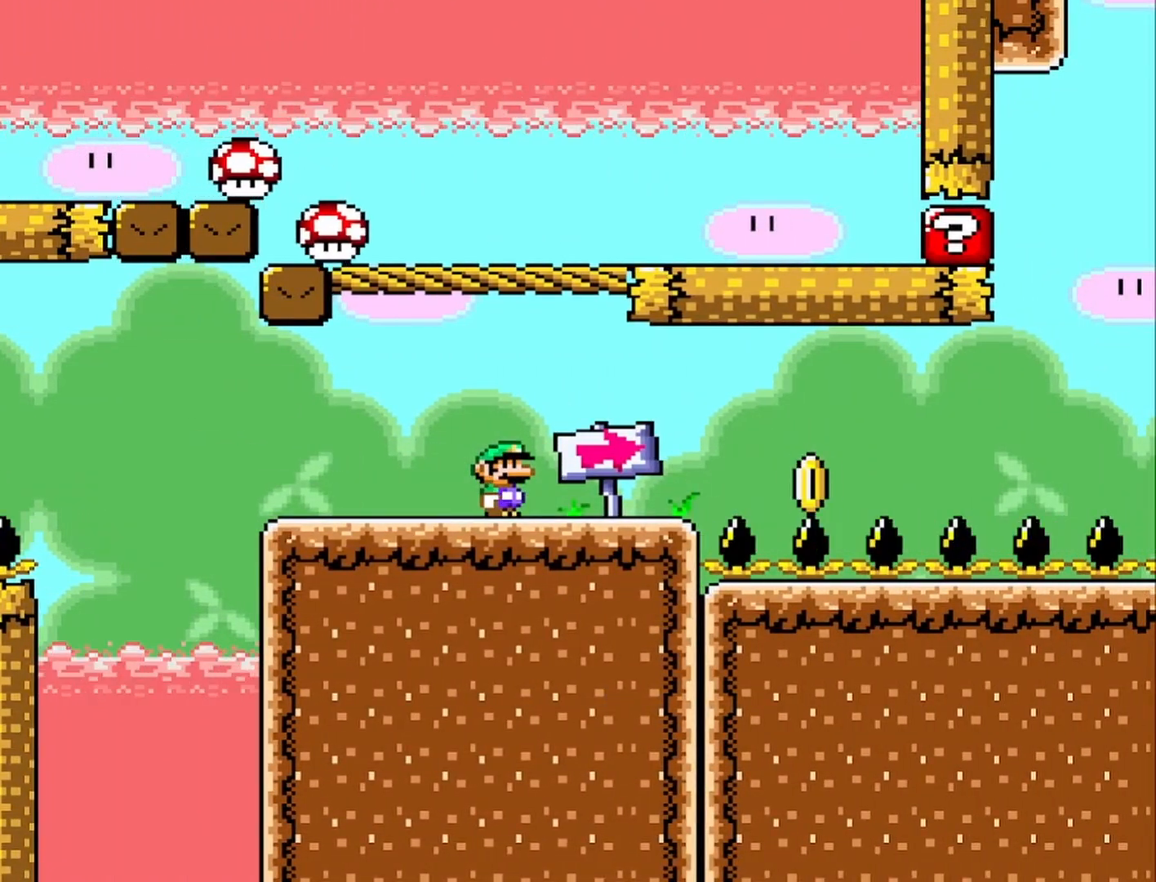
{"buttons": ["CIRCLE", "TRIANGLE"], "left_stick": "up-right", "events": [[283, "CIRCLE", "down"], [500, "left_stick", "up-right"]]}
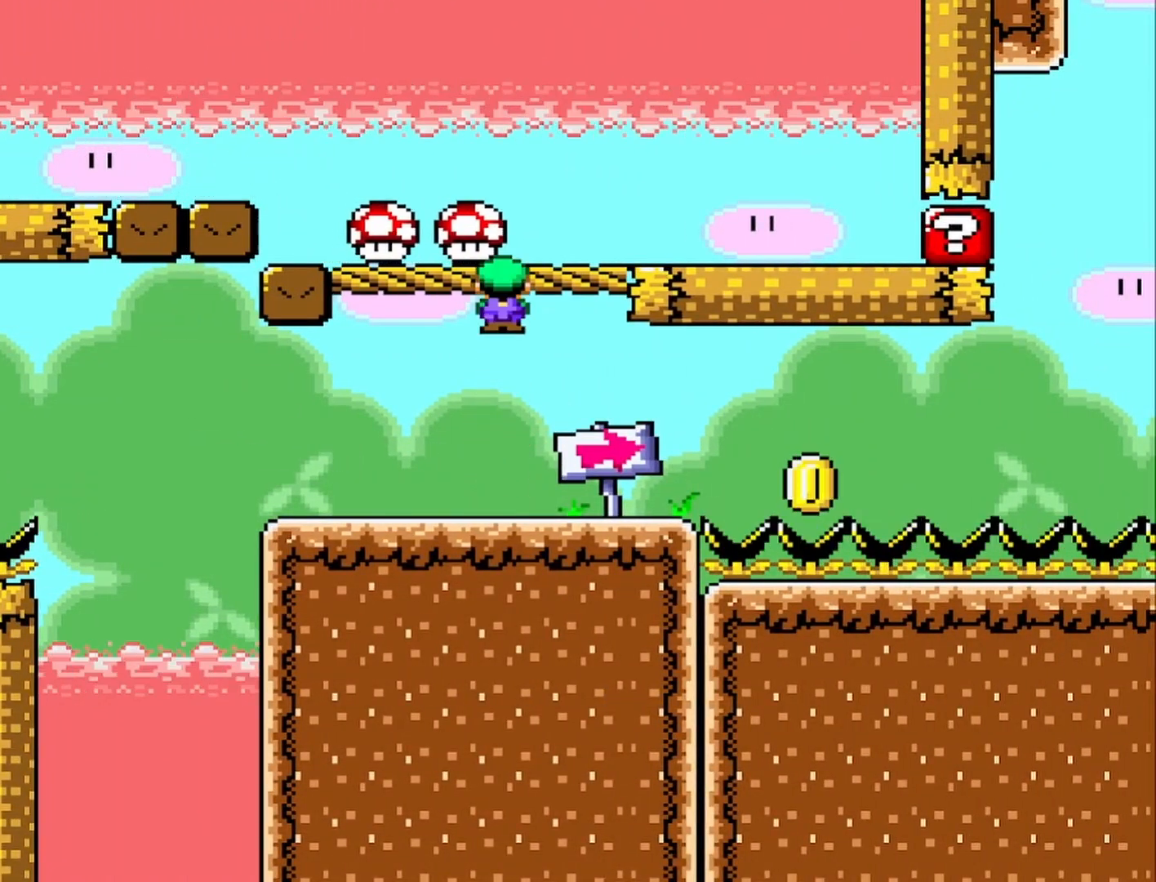
{"buttons": ["TRIANGLE"], "left_stick": "left", "events": [[317, "left_stick", "left"], [367, "left_stick", "center"], [433, "left_stick", "left"], [483, "CIRCLE", "up"]]}
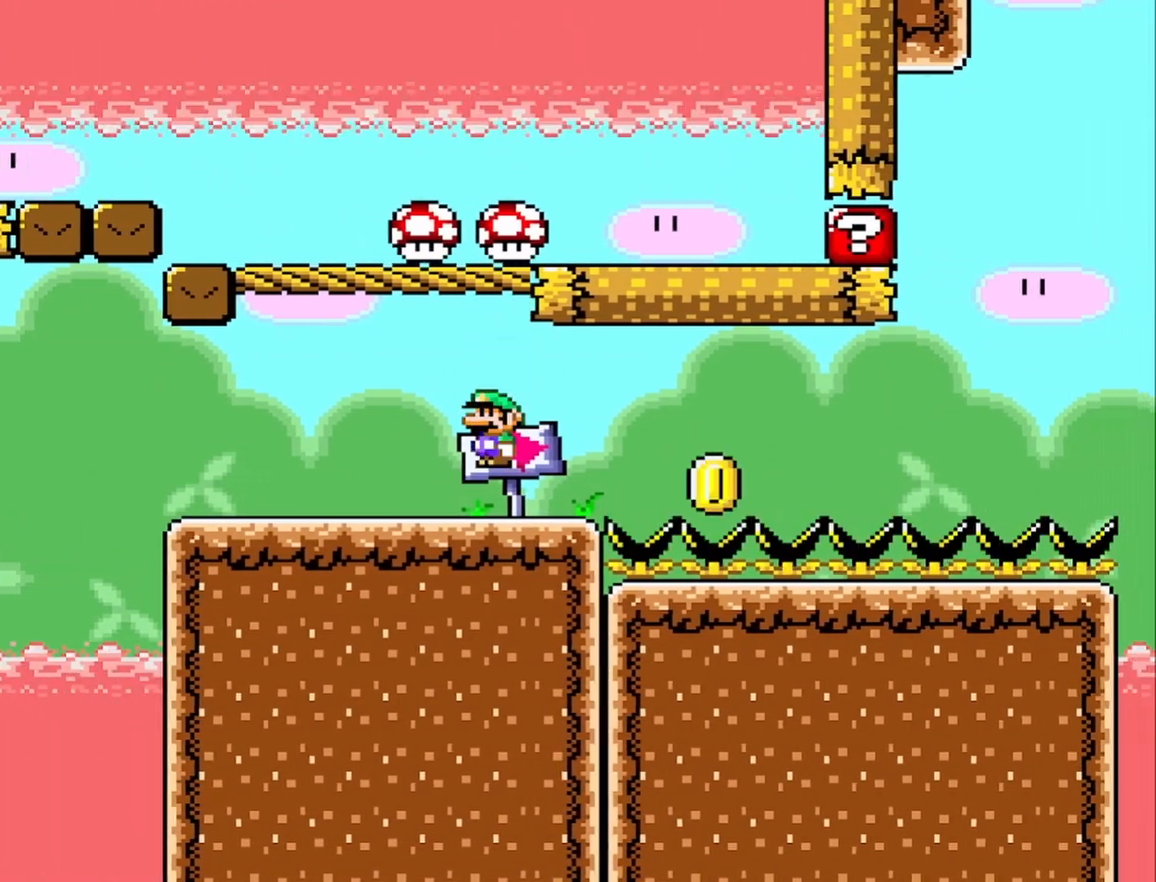
{"buttons": ["CIRCLE", "TRIANGLE"], "left_stick": "up-right", "events": [[67, "left_stick", "center"], [133, "left_stick", "right"], [183, "CIRCLE", "down"], [183, "left_stick", "up-right"], [383, "left_stick", "up-left"], [467, "left_stick", "up-right"]]}
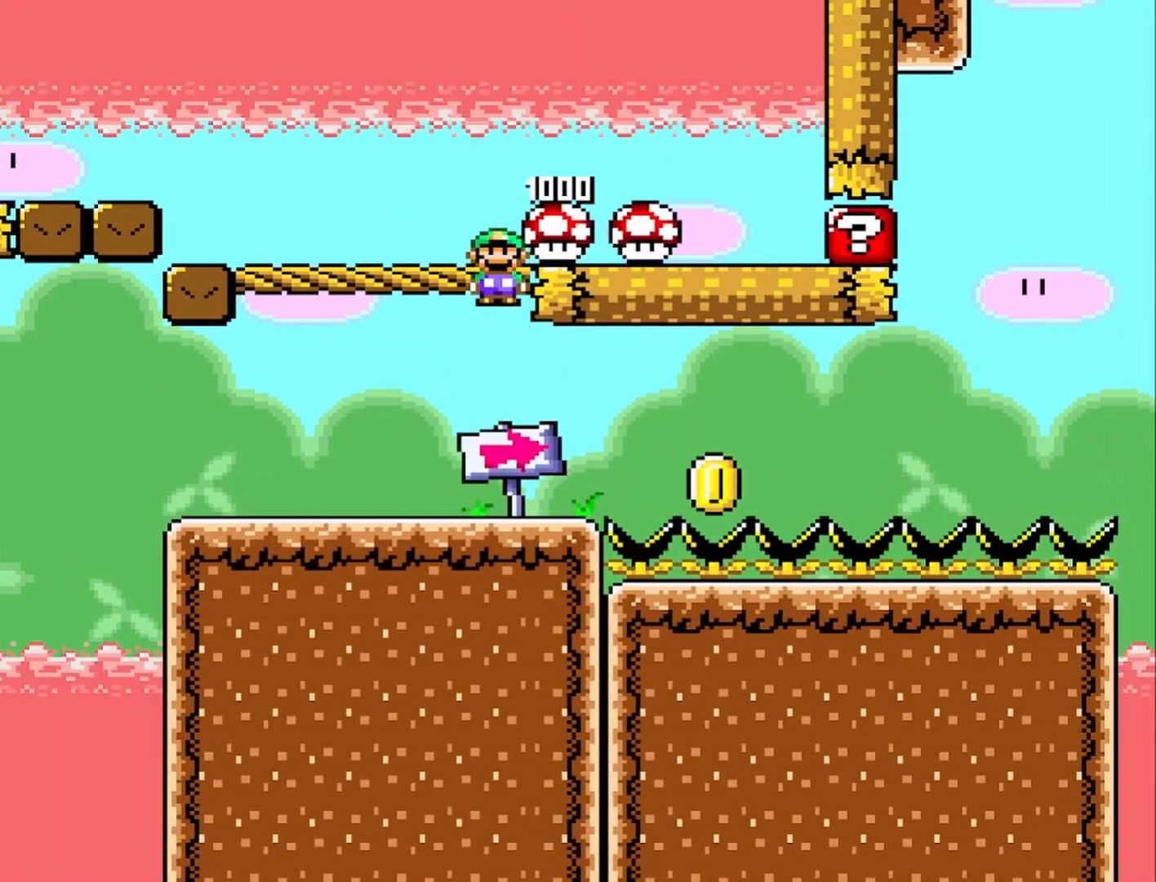
{"buttons": ["TRIANGLE"], "left_stick": "center", "events": [[217, "left_stick", "center"], [267, "CIRCLE", "up"]]}
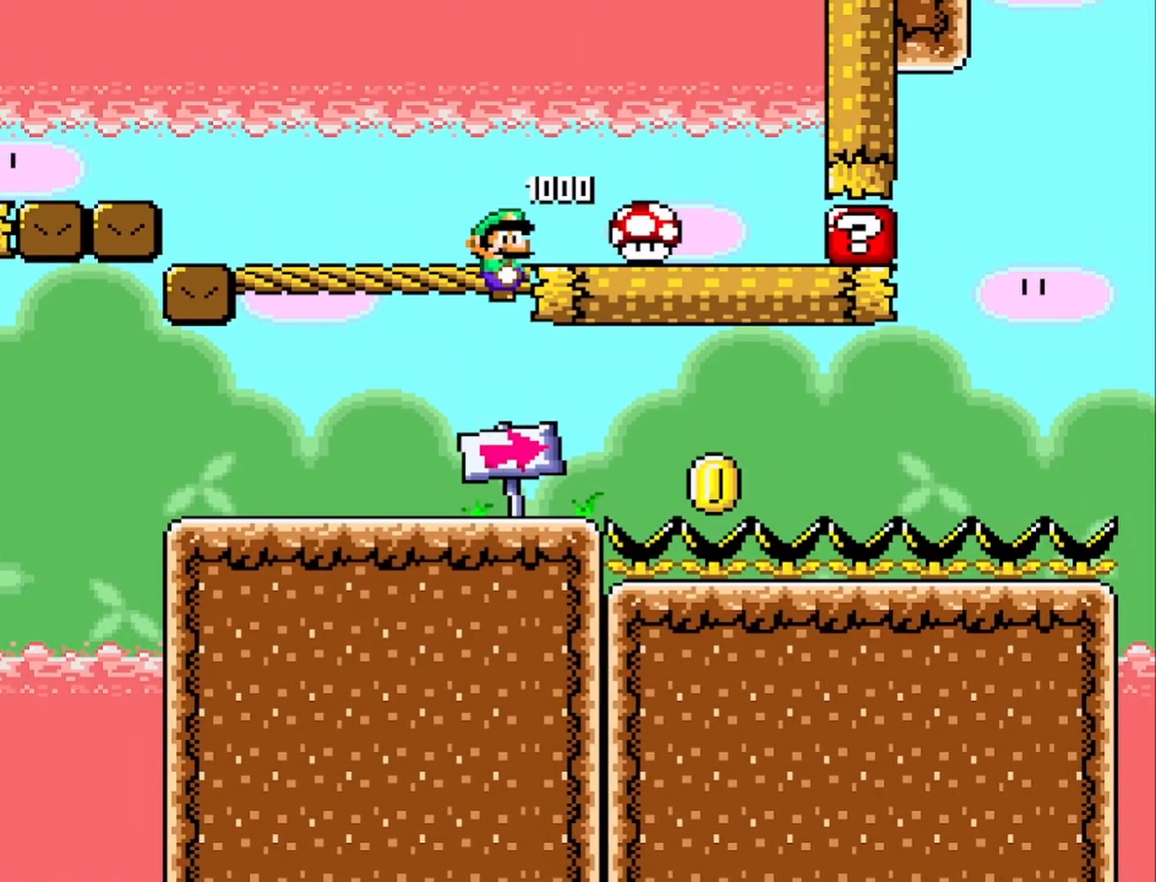
{"buttons": ["TRIANGLE"], "left_stick": "left", "events": [[50, "left_stick", "left"], [217, "left_stick", "center"], [300, "left_stick", "left"]]}
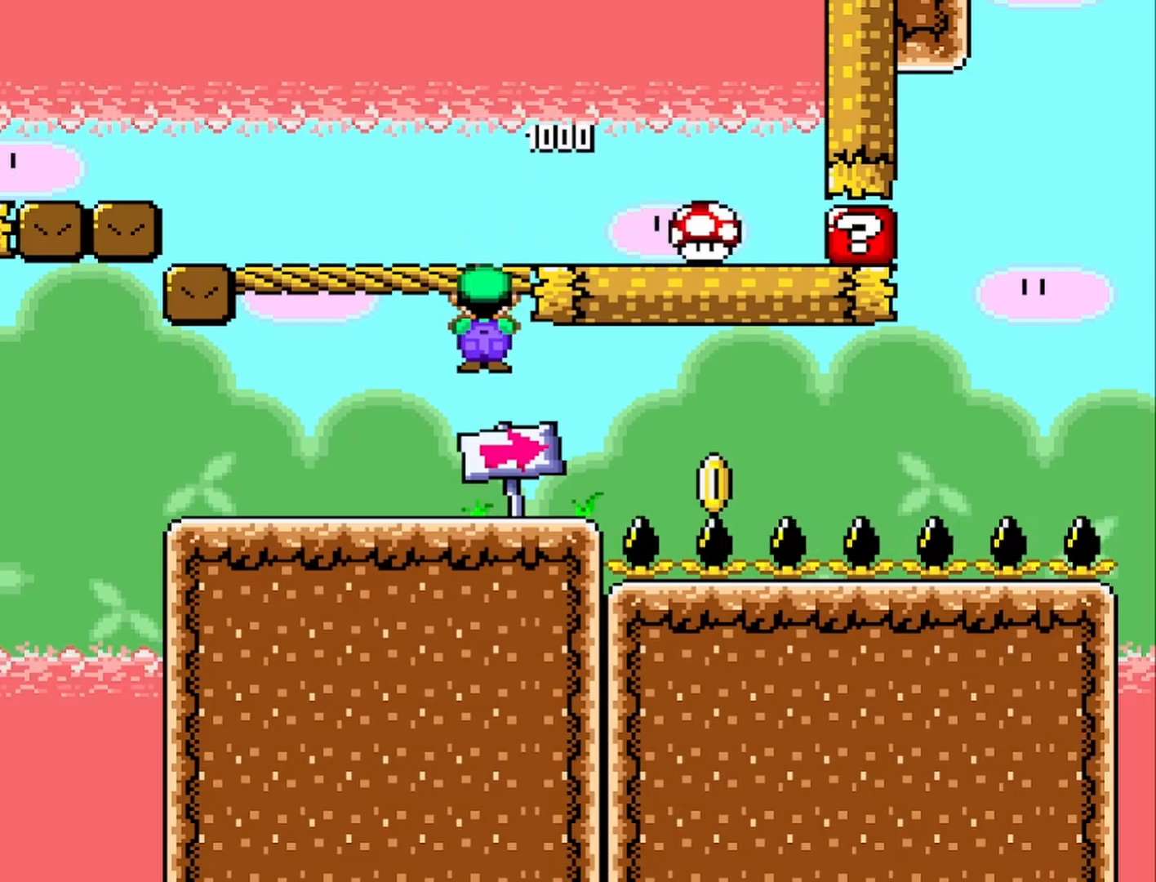
{"buttons": ["SQUARE"], "left_stick": "right", "events": [[67, "left_stick", "center"], [117, "left_stick", "right"], [167, "TRIANGLE", "up"], [267, "SQUARE", "down"]]}
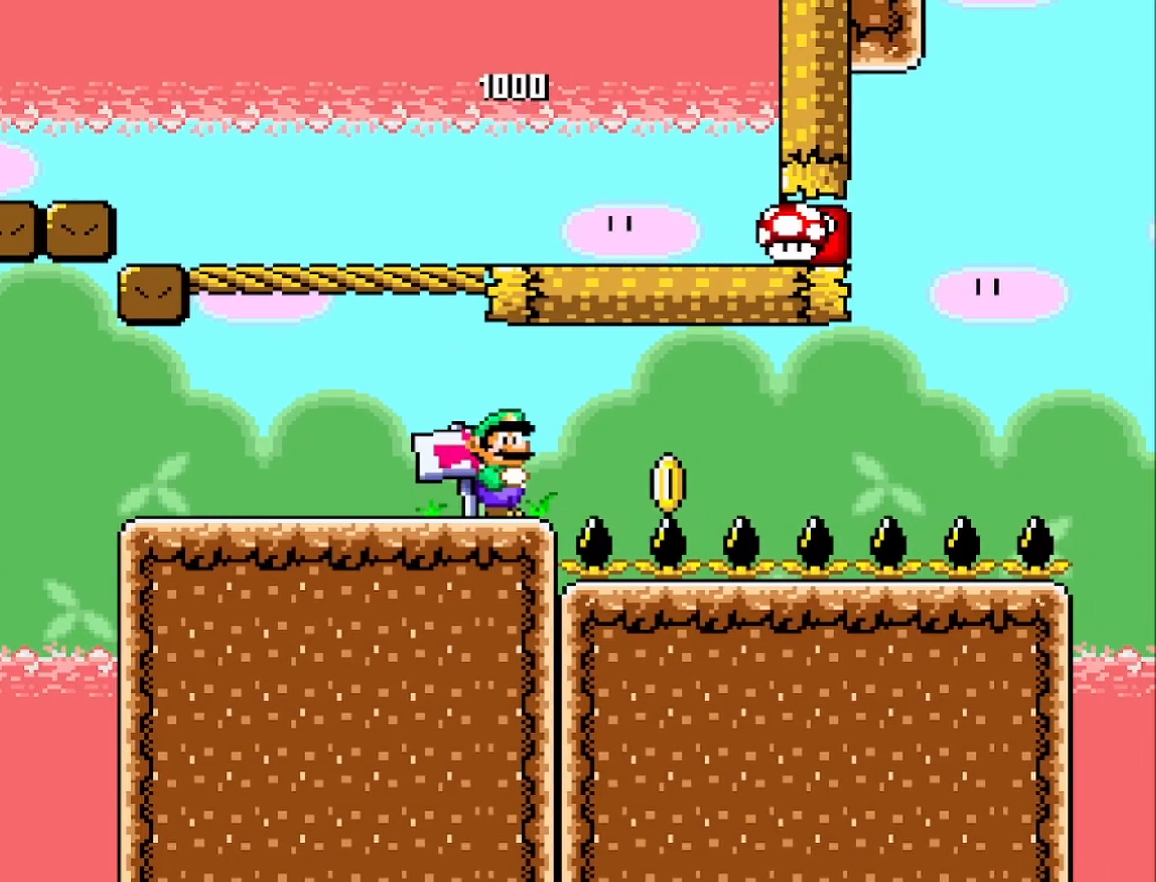
{"buttons": ["SQUARE"], "left_stick": "right", "events": []}
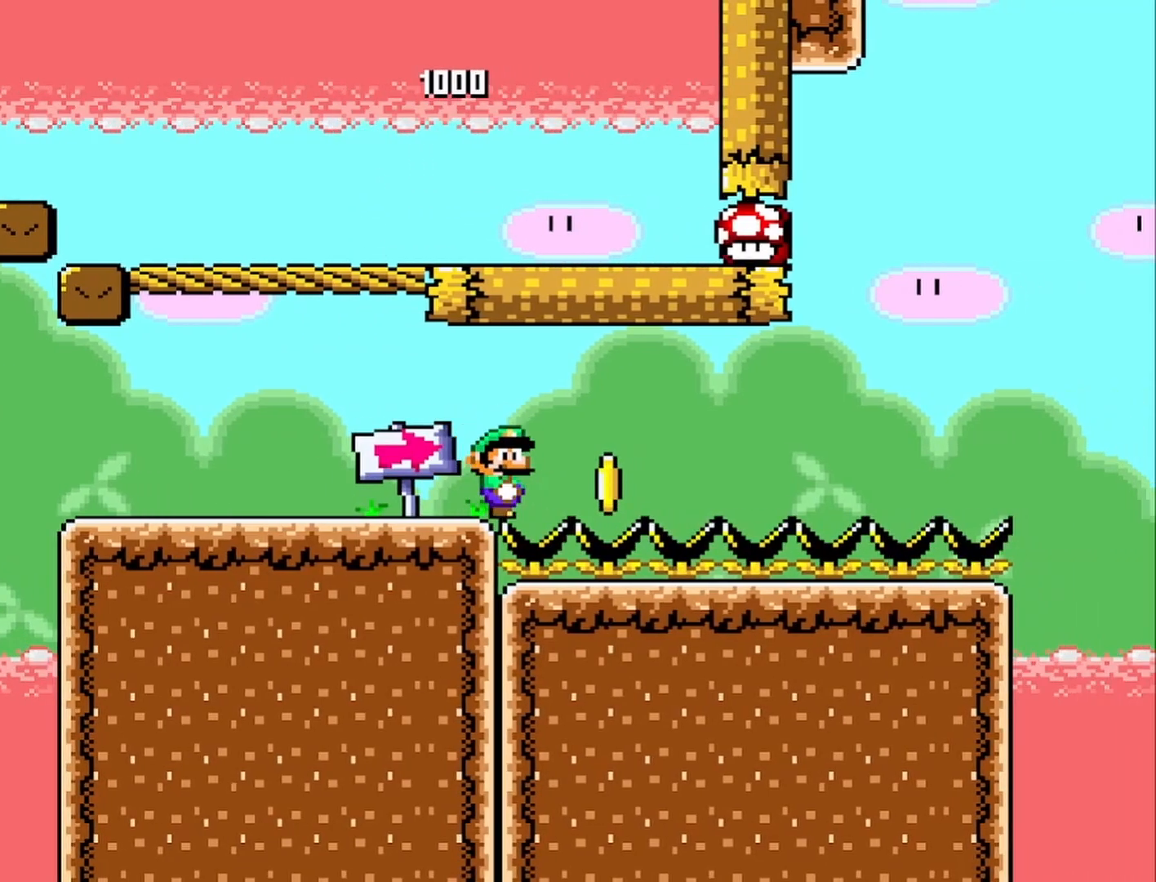
{"buttons": ["SQUARE"], "left_stick": "right", "events": []}
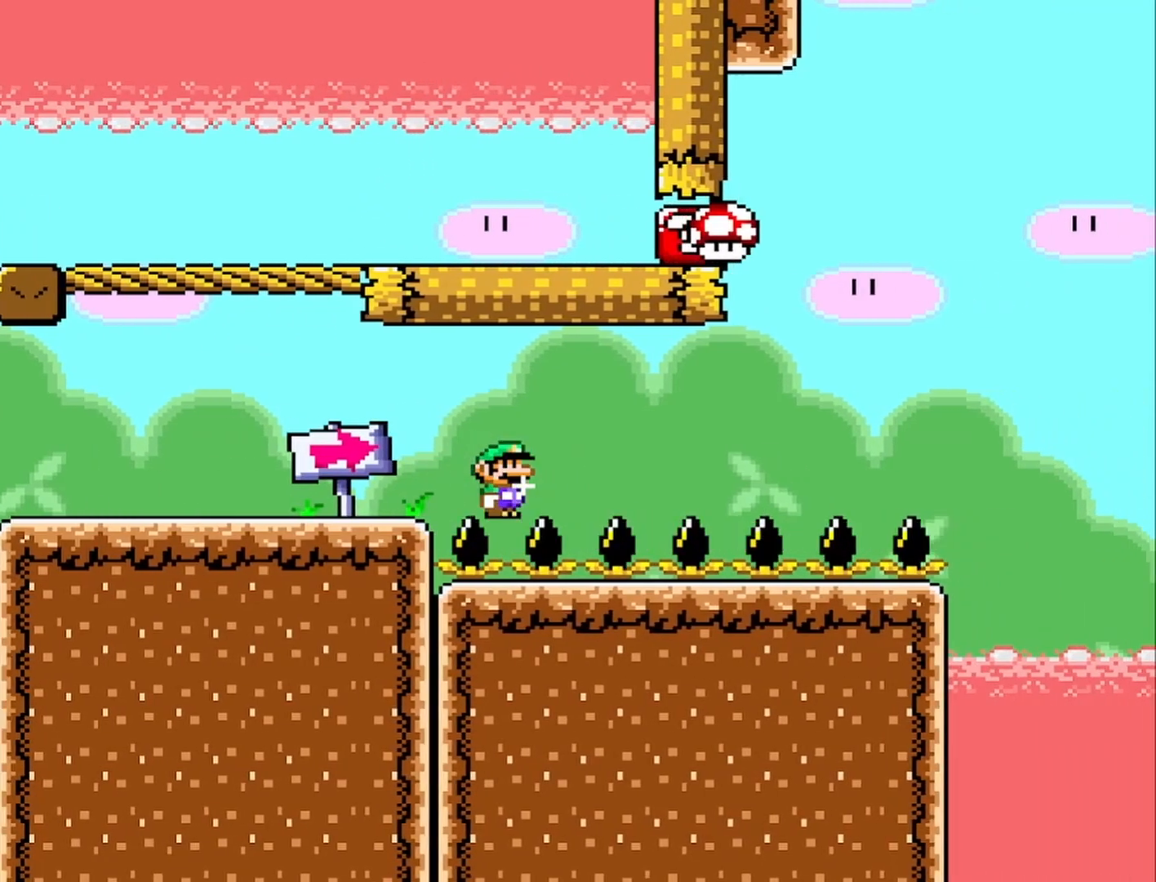
{"buttons": ["SQUARE"], "left_stick": "right", "events": []}
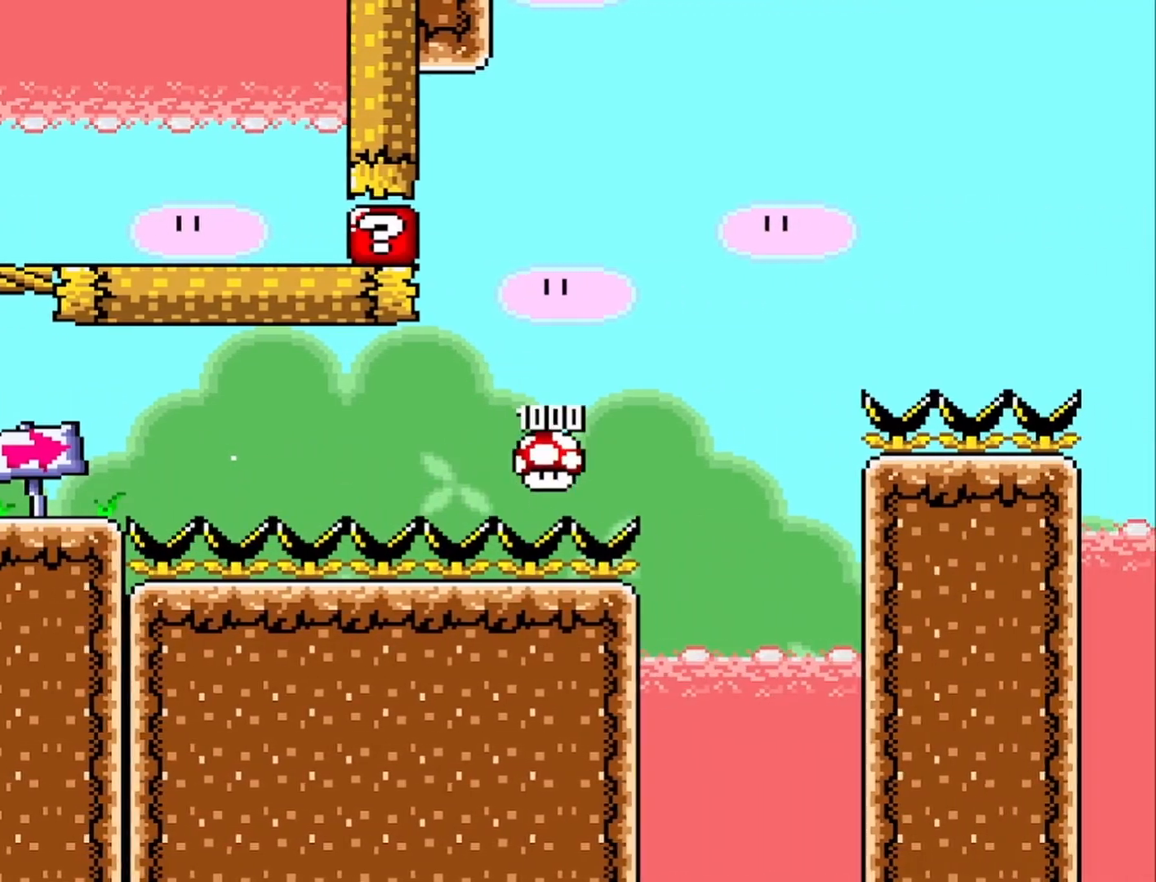
{"buttons": ["SQUARE"], "left_stick": "center", "events": [[333, "left_stick", "center"]]}
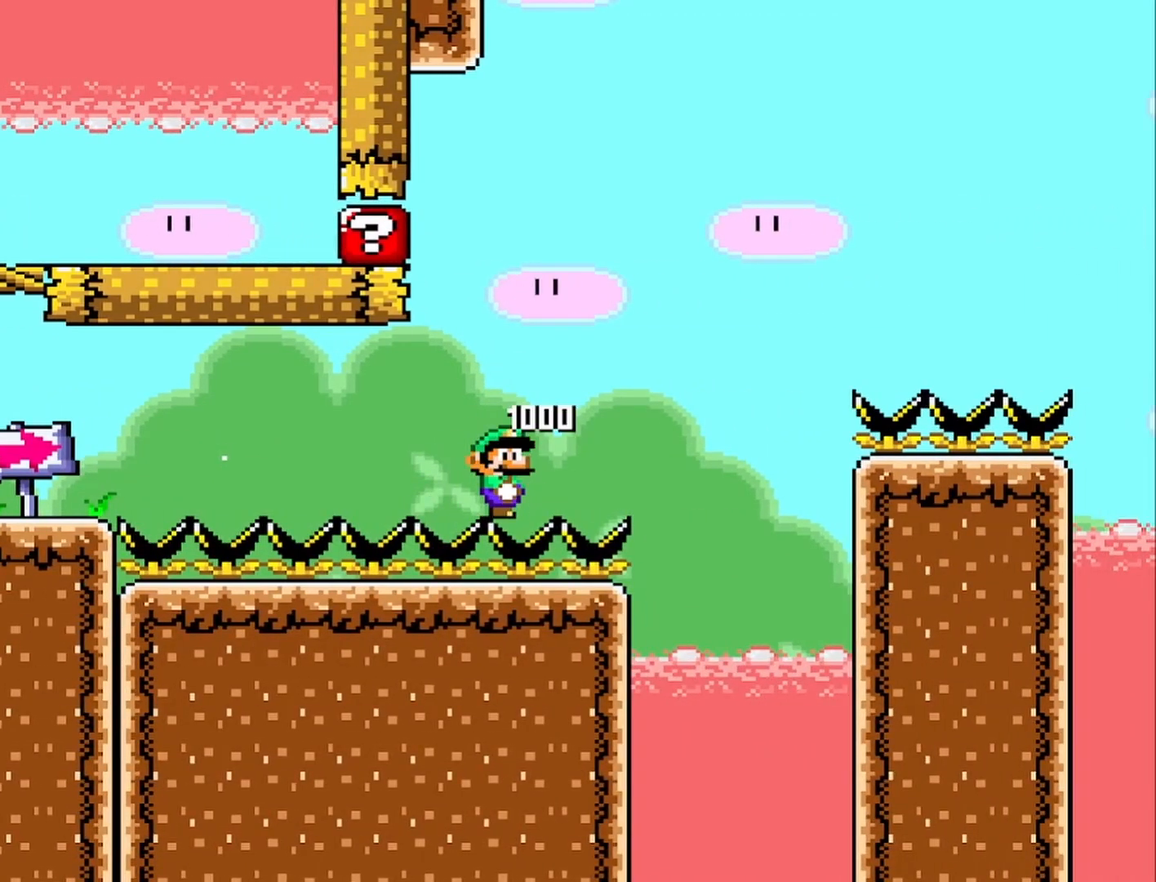
{"buttons": ["CROSS", "SQUARE"], "left_stick": "up-right", "events": [[133, "left_stick", "right"], [450, "CROSS", "down"], [483, "left_stick", "up-right"]]}
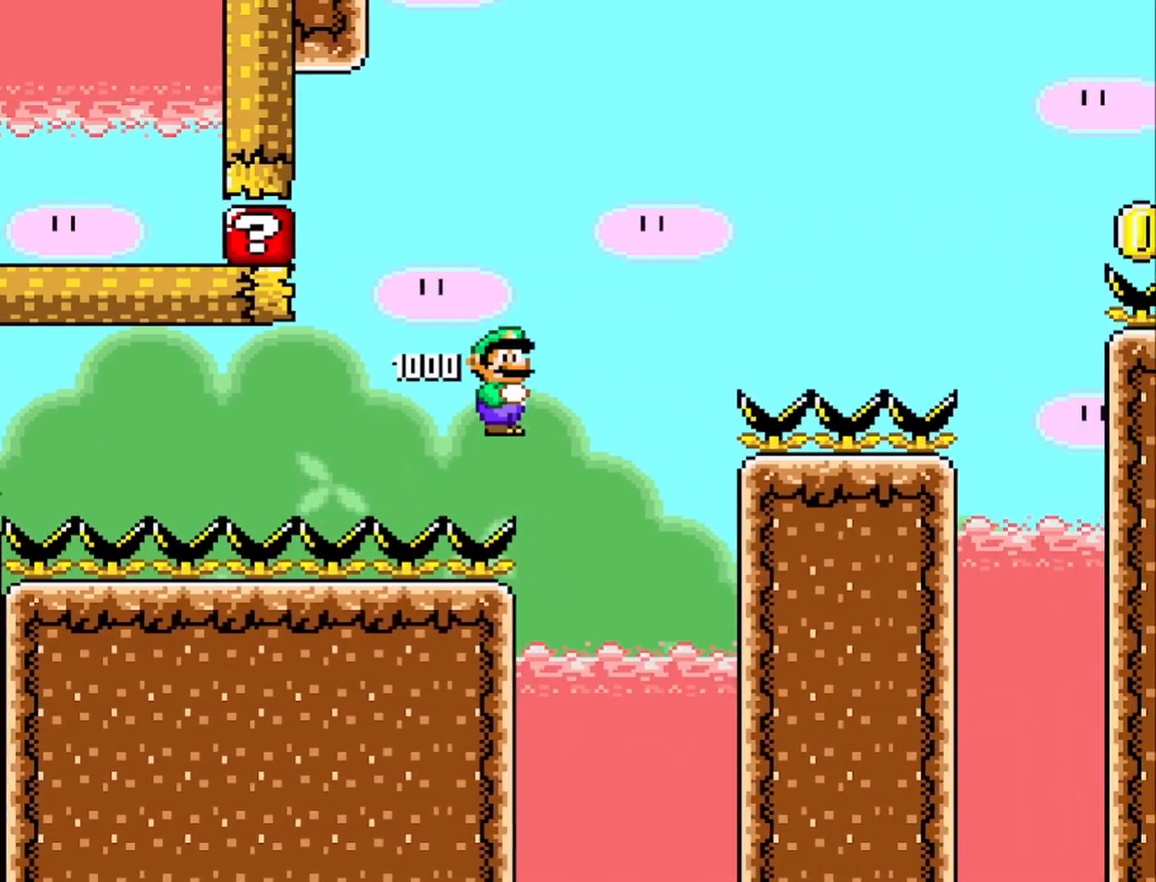
{"buttons": ["SQUARE"], "left_stick": "right", "events": [[217, "left_stick", "center"], [267, "CROSS", "up"], [350, "left_stick", "left"], [450, "left_stick", "right"]]}
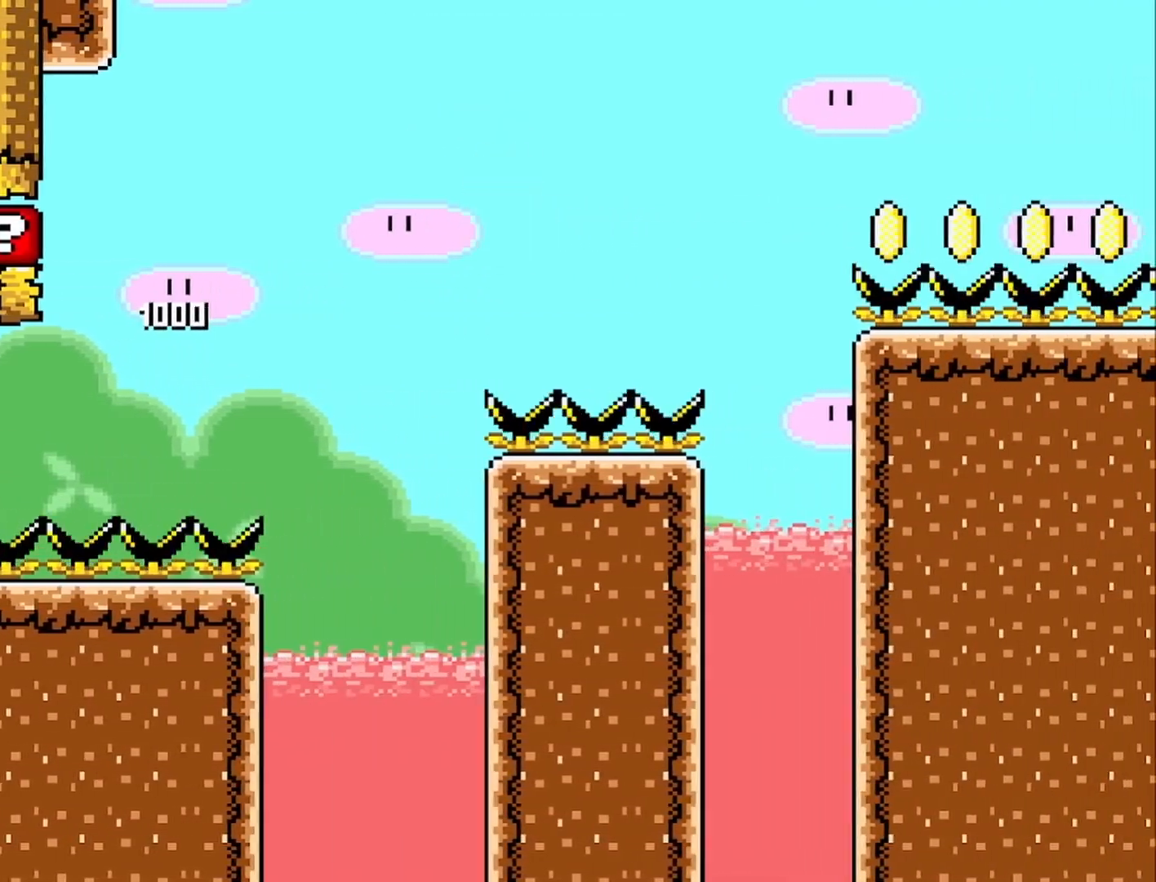
{"buttons": [], "left_stick": "up-right", "events": [[217, "CROSS", "down"], [350, "left_stick", "up-right"], [450, "CROSS", "up"], [500, "SQUARE", "up"]]}
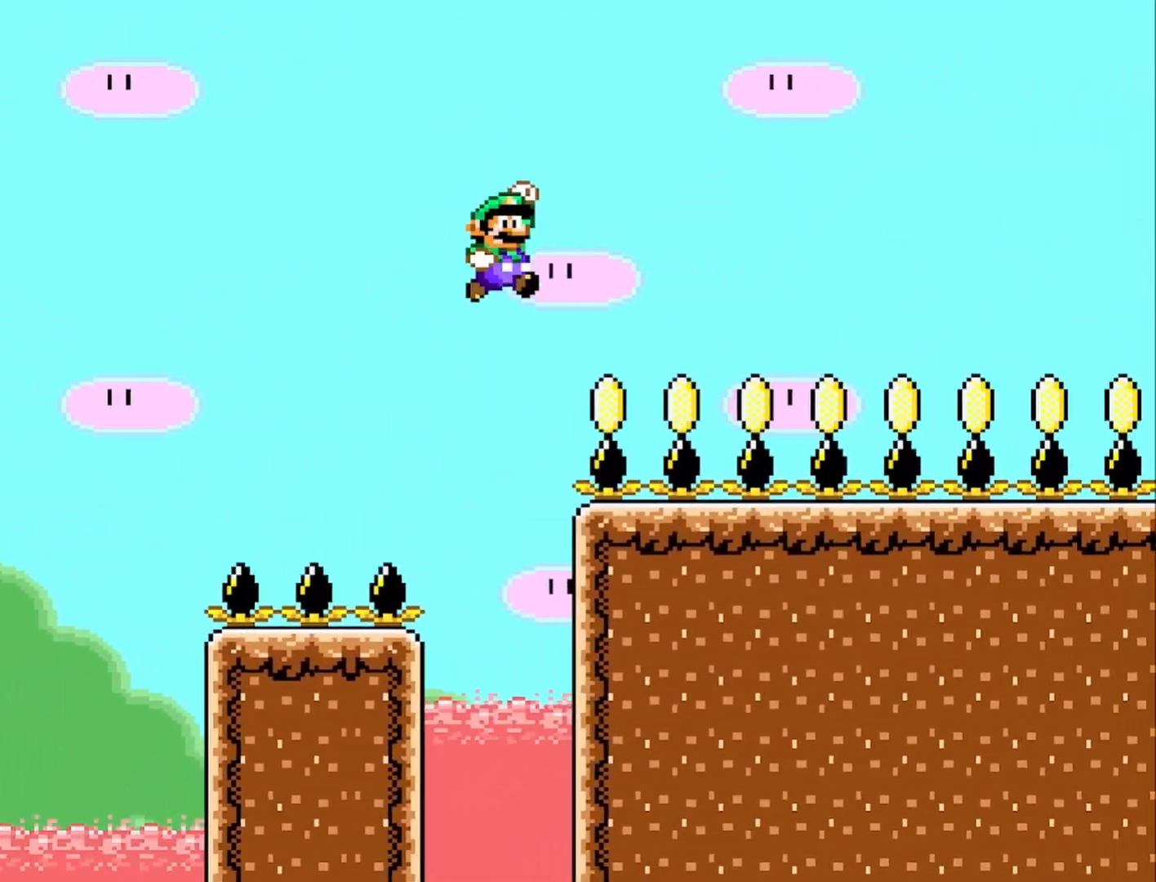
{"buttons": ["SQUARE"], "left_stick": "right", "events": [[50, "SQUARE", "down"], [433, "left_stick", "right"]]}
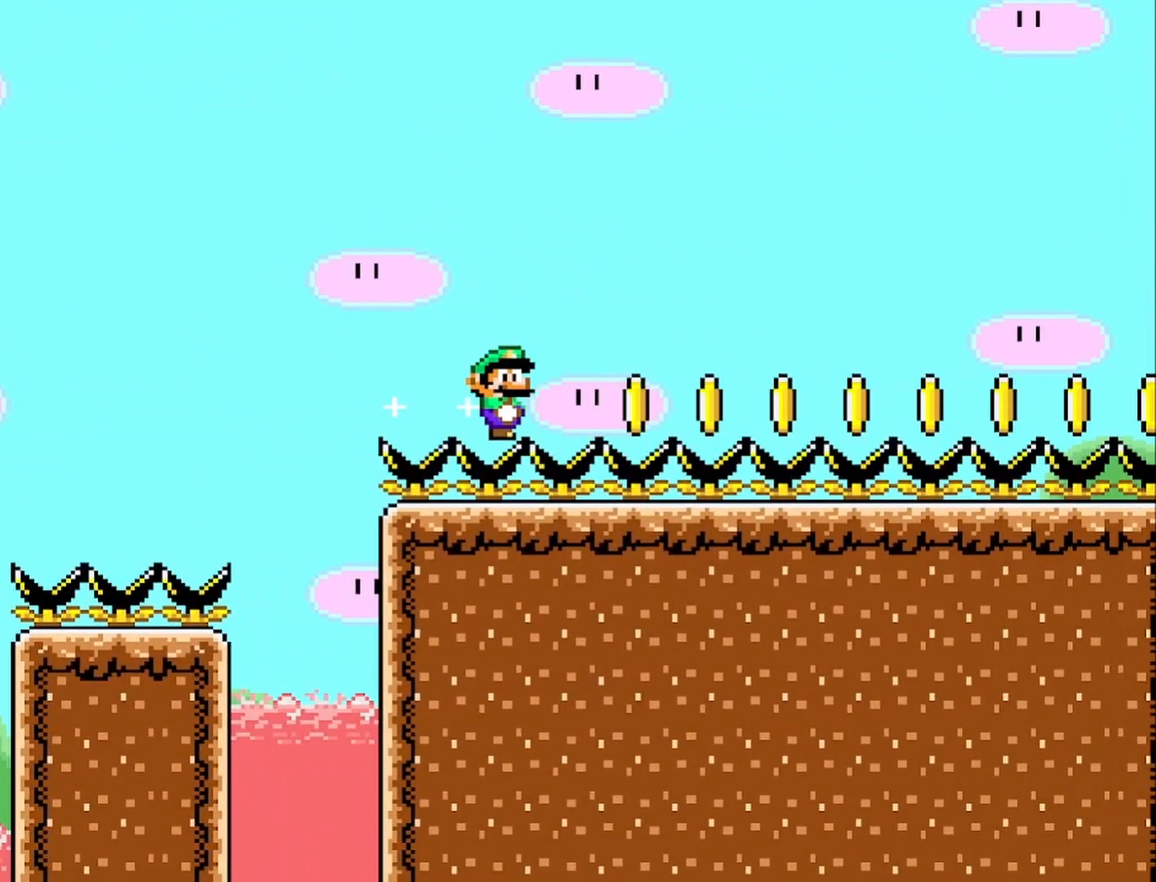
{"buttons": ["SQUARE"], "left_stick": "up-right", "events": [[83, "left_stick", "up-right"]]}
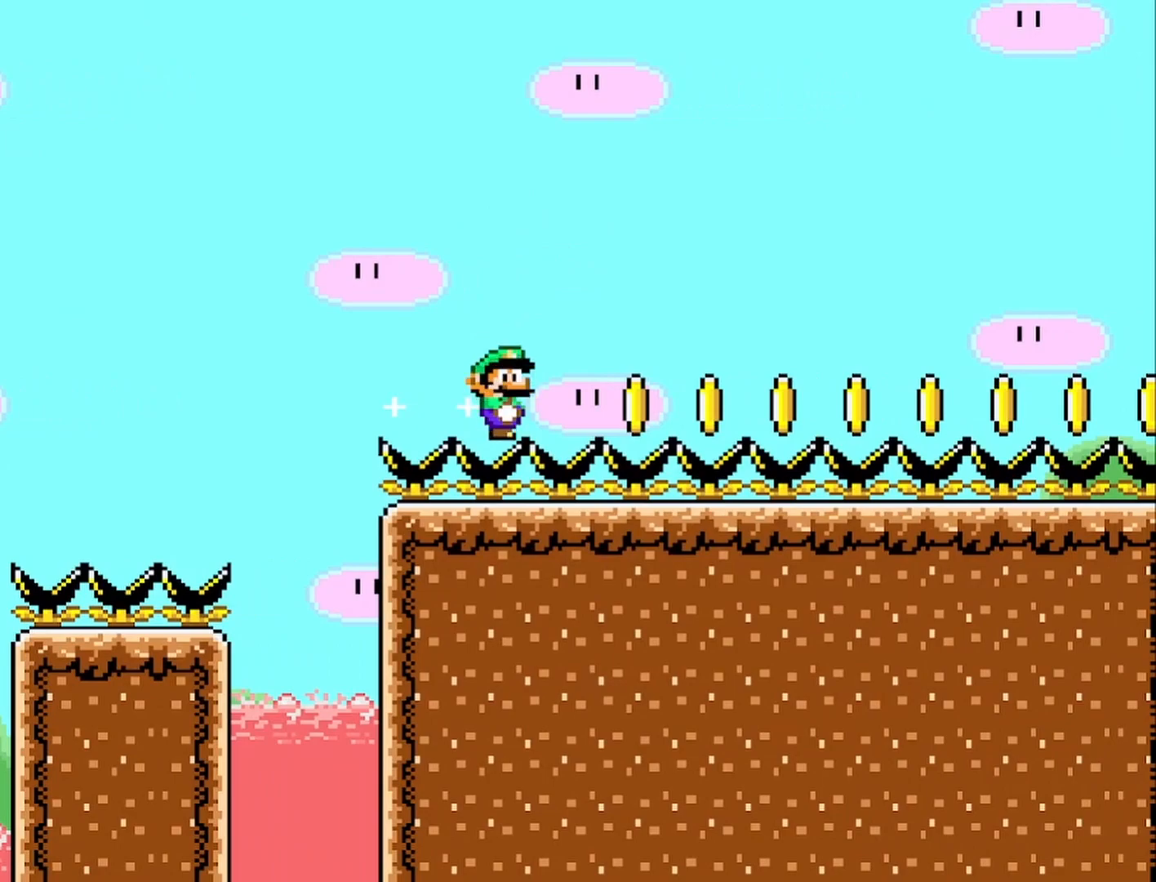
{"buttons": ["SQUARE"], "left_stick": "right", "events": [[100, "left_stick", "right"]]}
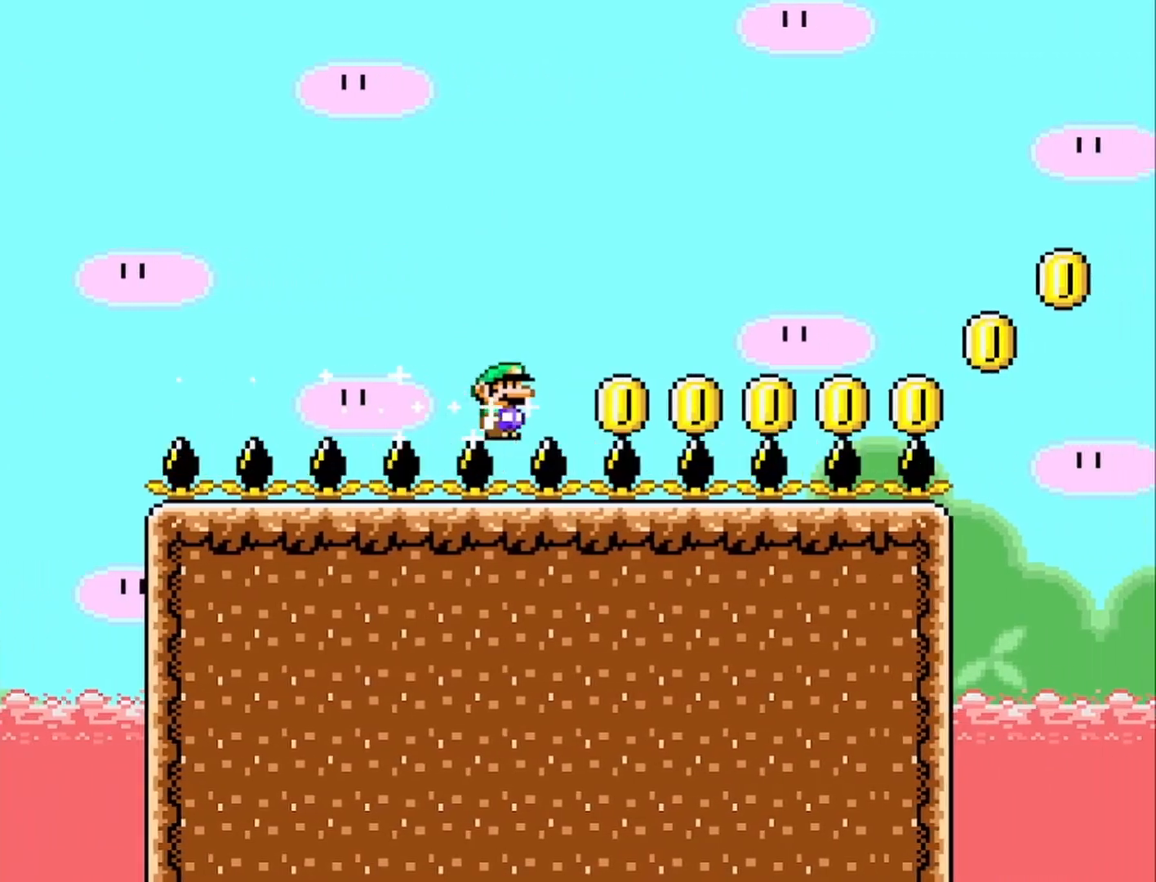
{"buttons": ["SQUARE"], "left_stick": "right", "events": []}
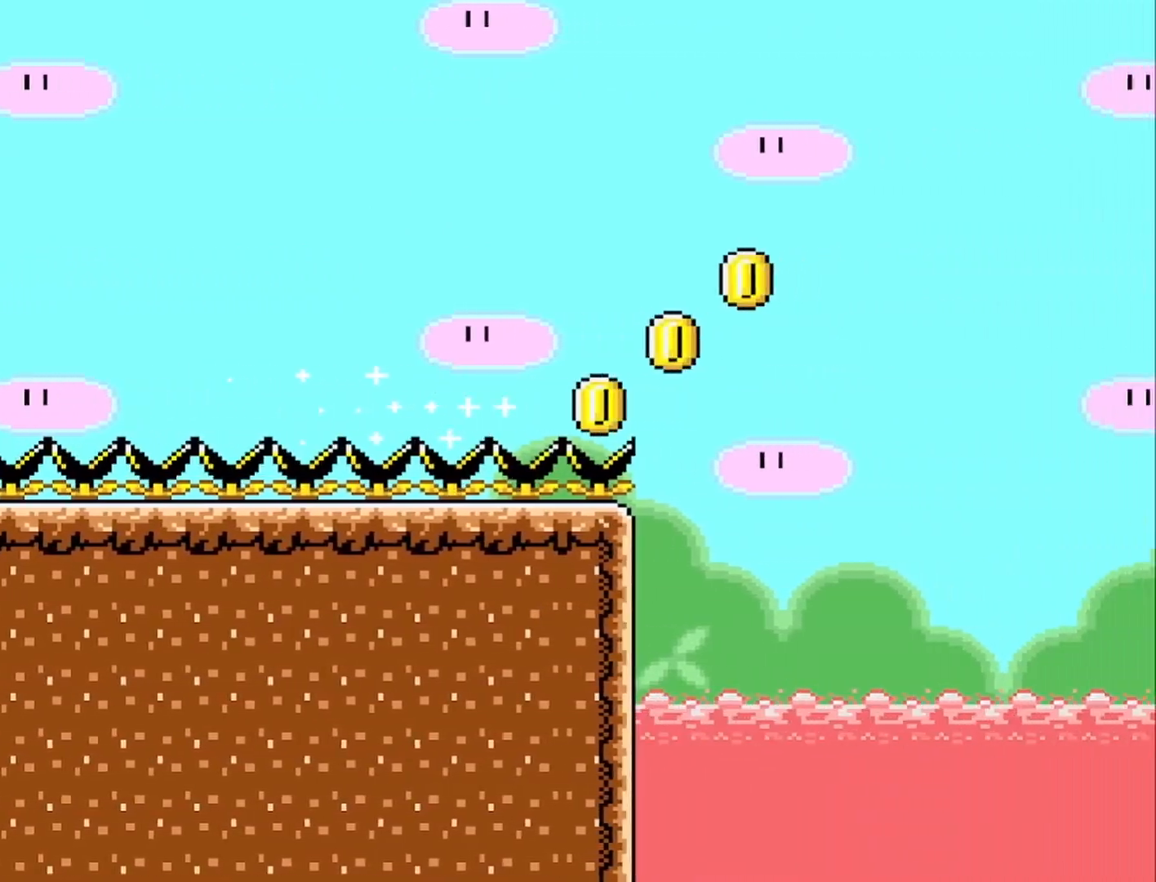
{"buttons": ["CROSS", "SQUARE"], "left_stick": "up-right", "events": [[183, "CROSS", "down"], [400, "left_stick", "up-right"]]}
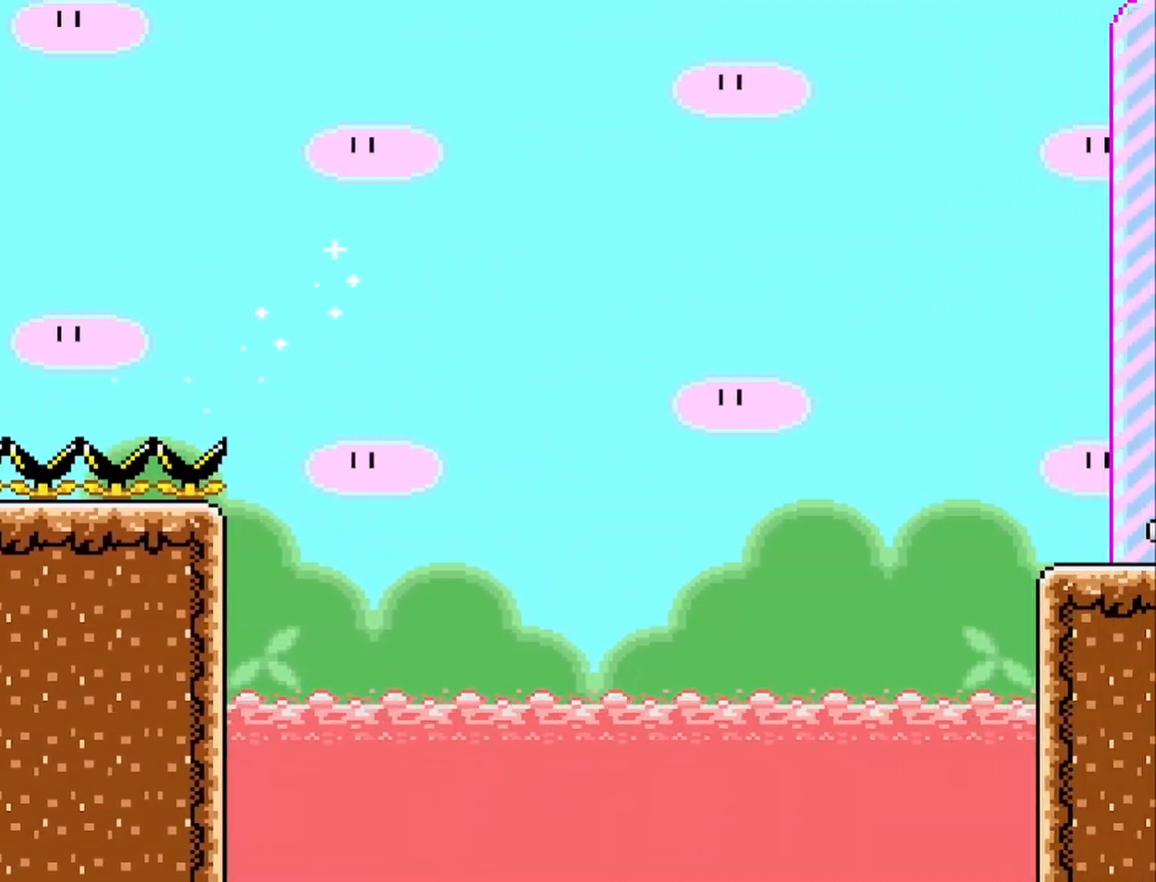
{"buttons": ["CROSS", "SQUARE"], "left_stick": "right", "events": [[333, "left_stick", "right"]]}
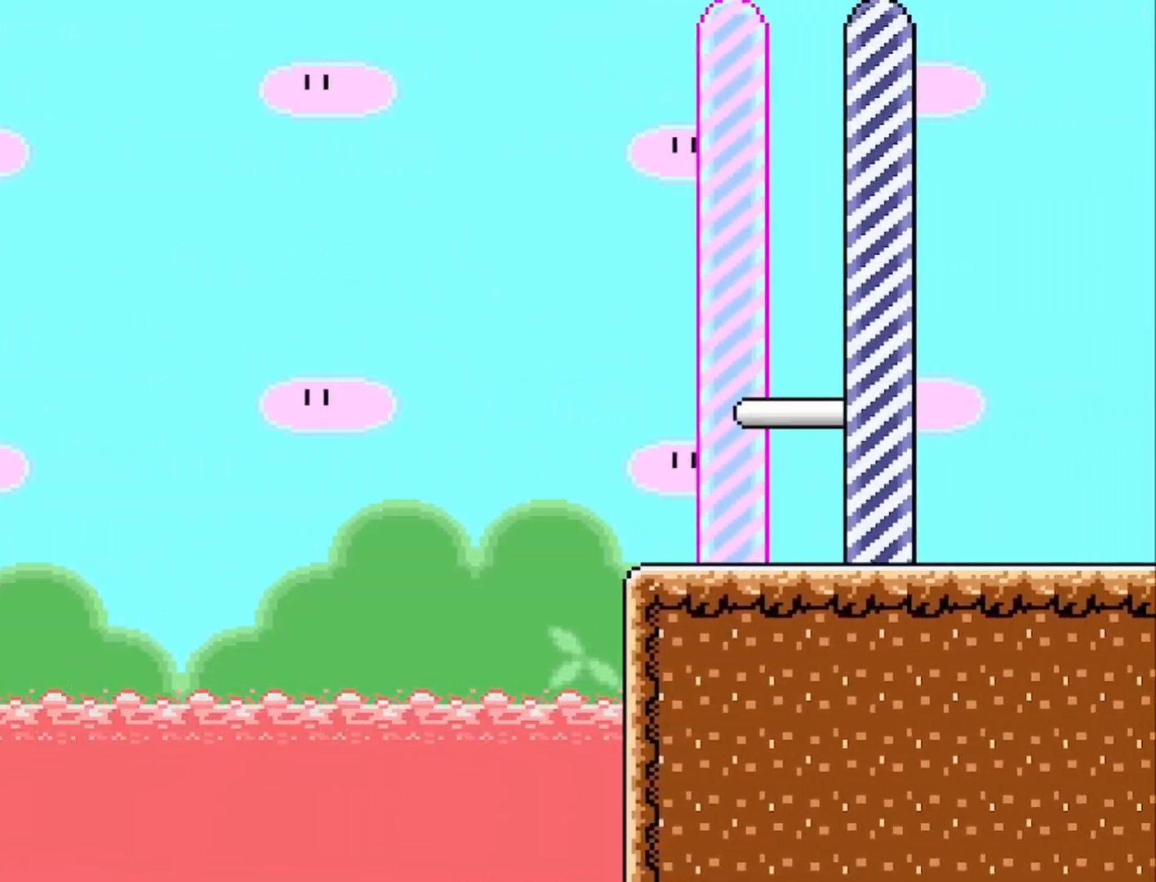
{"buttons": ["CROSS", "SQUARE"], "left_stick": "right", "events": []}
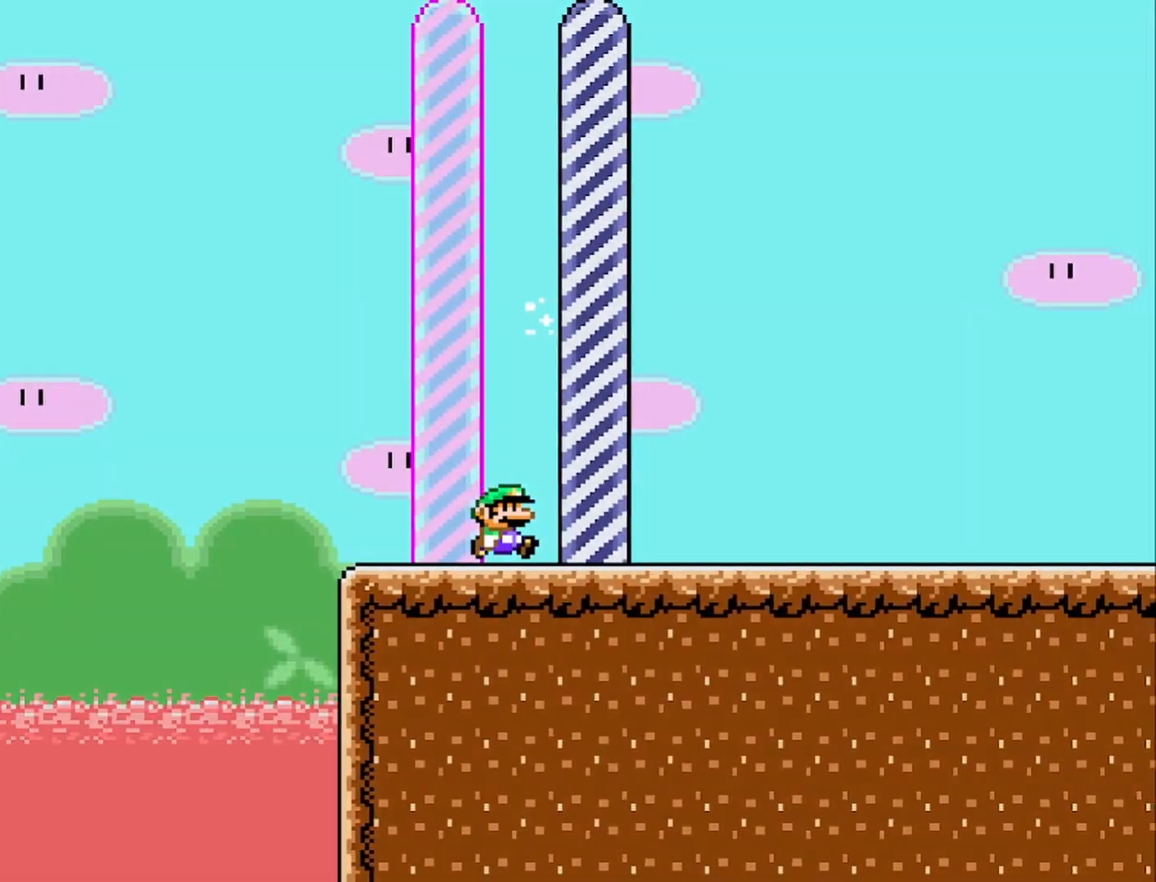
{"buttons": [], "left_stick": "center", "events": [[100, "CROSS", "up"], [200, "left_stick", "center"], [383, "SQUARE", "up"]]}